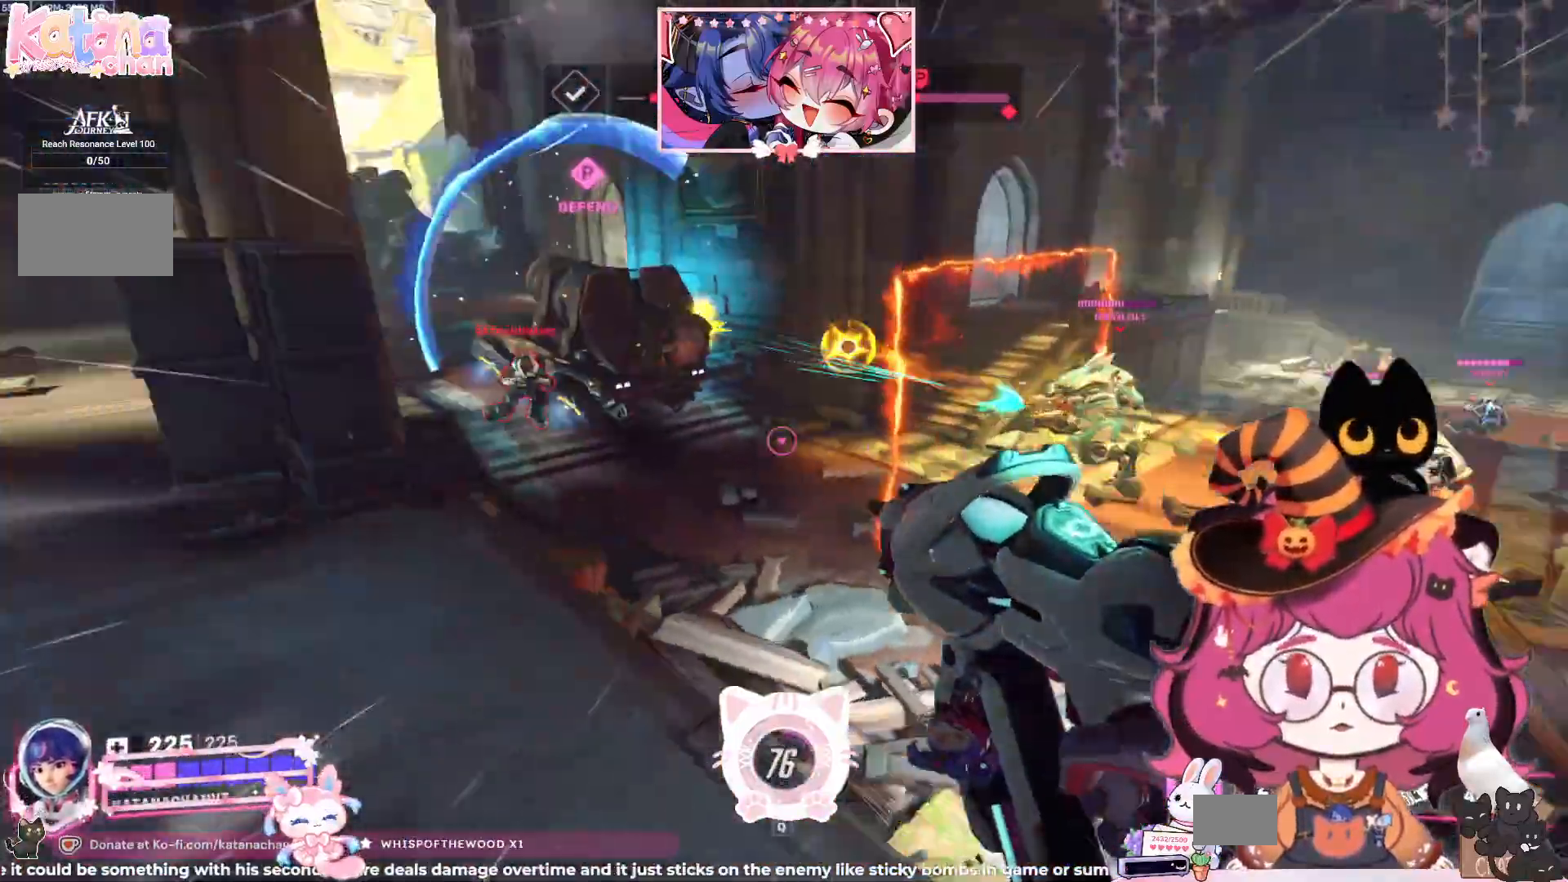
Gameplay with keyboard and mouse; each line is a JSON object with the keys and mouse buttons held at the frame after it. "events" lists presses ("down") and releases ("up") of "a", "ctrl", "d", "e", "q", "s", "shift", "space", "w", "mouse_left", "mouse_wheel", "mouse_right", "mouse_mb4" and "mouse_mb5" between this image and that frame as [ms after this image, input, new state], when the widget could be followed in between. "mouse_left", "mouse_wheel", "mouse_right", "mouse_mb4", "mouse_mb5" = the "left", "wheel", "right", "mb4", "mb5" buttons of the "mouse" list. No other keys are recorded. "wheel" means that the mouse wheel is clicked or scrolled. Mouse movement is not recorded.
{"keys": ["a", "shift", "space"], "mouse": ["left"], "events": [[117, "mouse_right", "down"], [150, "space", "down"], [167, "a", "down"], [250, "shift", "down"], [250, "w", "up"], [267, "d", "up"], [267, "mouse_left", "up"], [267, "space", "up"], [284, "mouse_right", "up"], [417, "space", "down"], [467, "mouse_left", "down"]]}
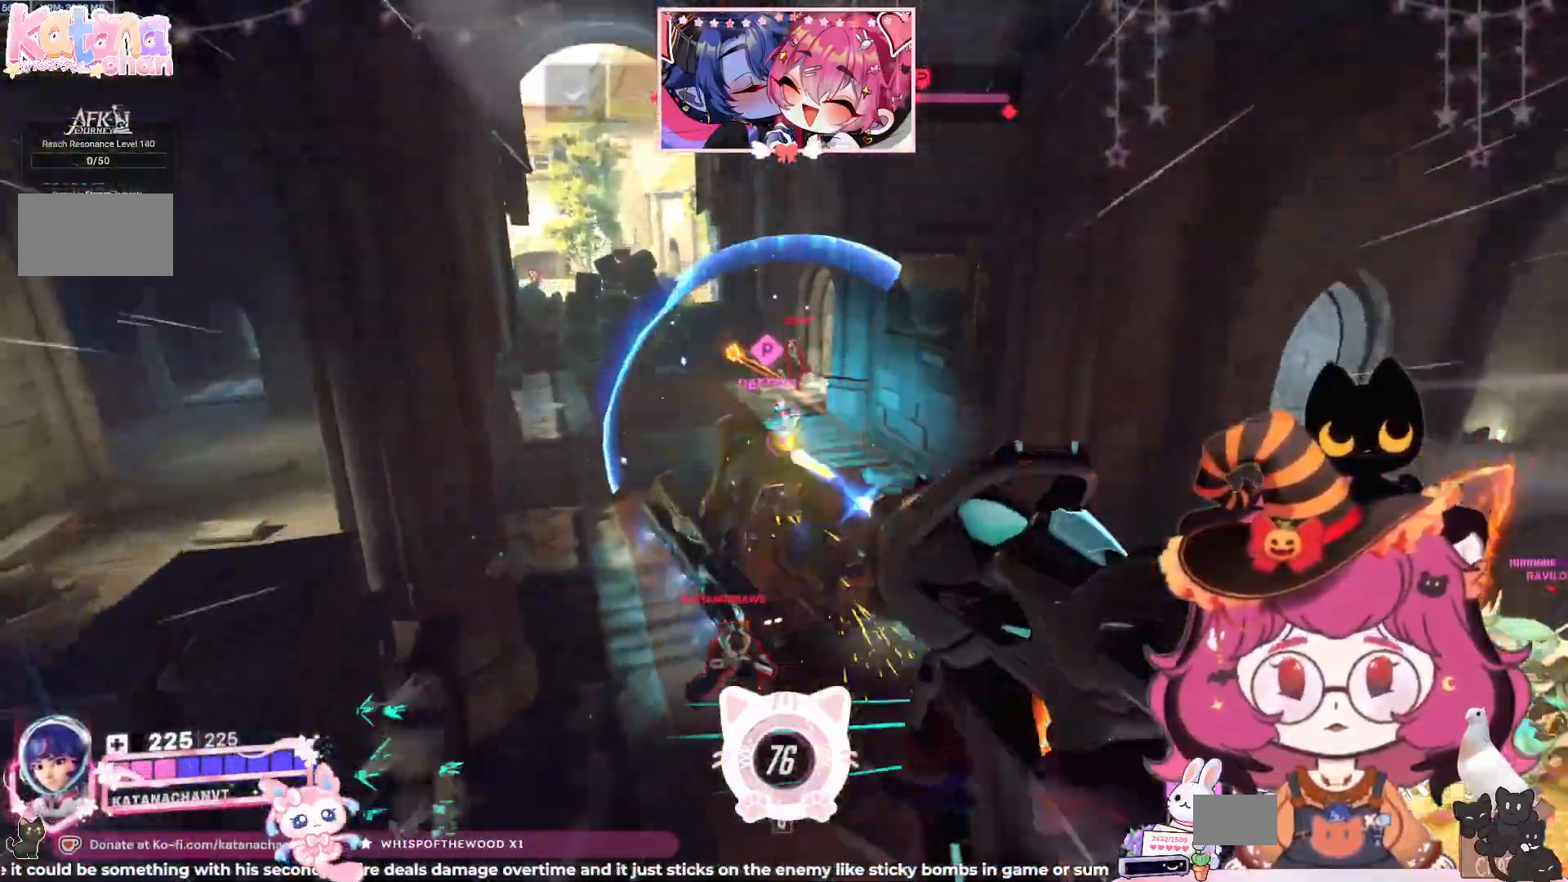
{"keys": ["a", "s", "shift"], "mouse": ["left"], "events": [[50, "space", "up"], [100, "s", "down"]]}
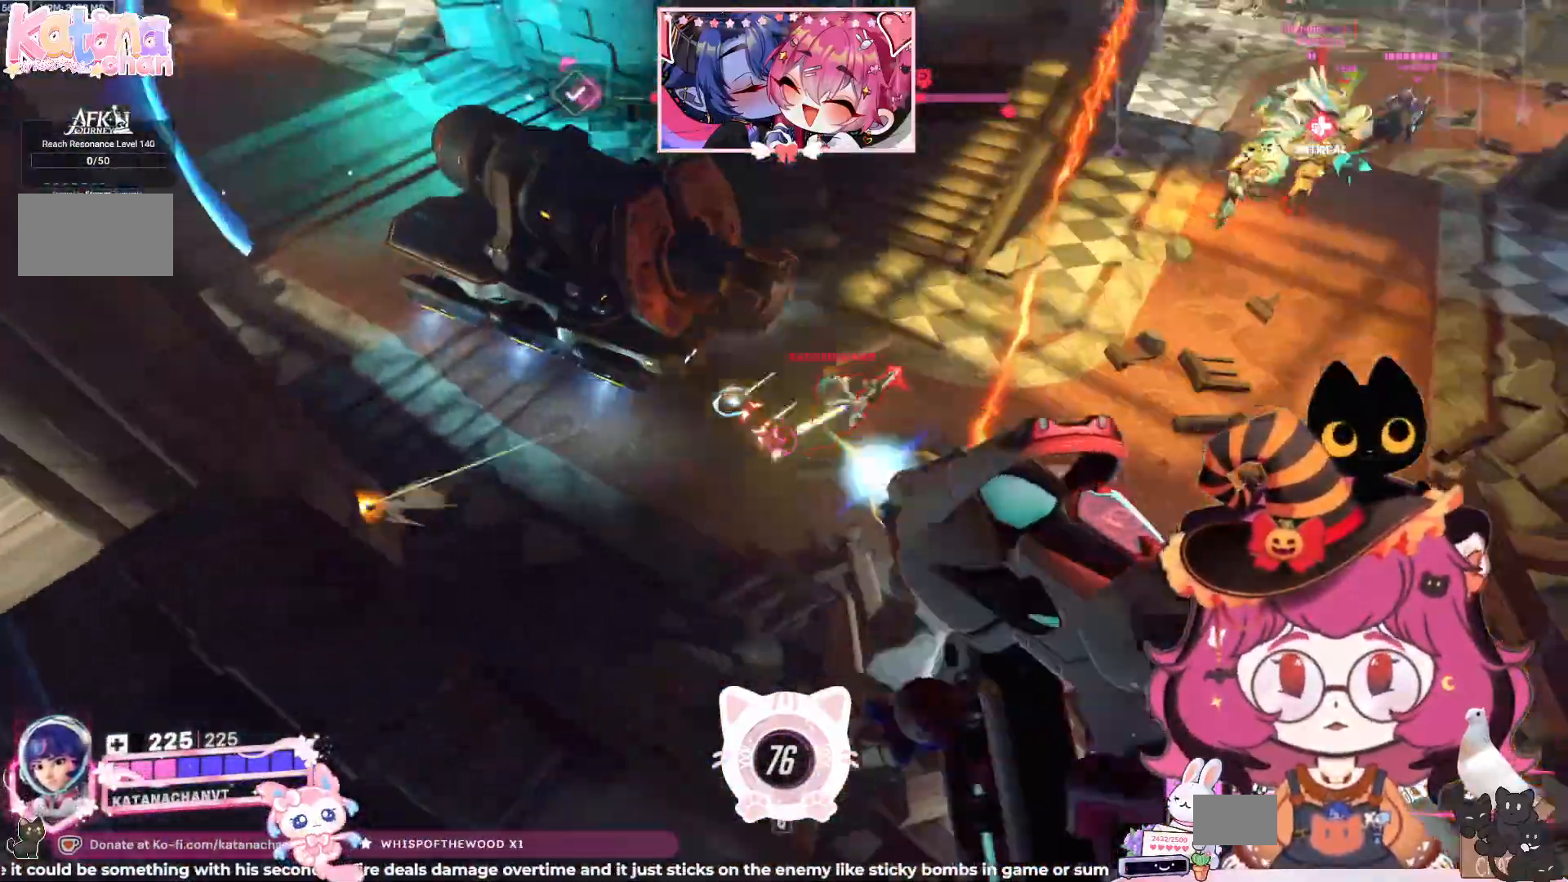
{"keys": ["d"], "mouse": ["left"]}
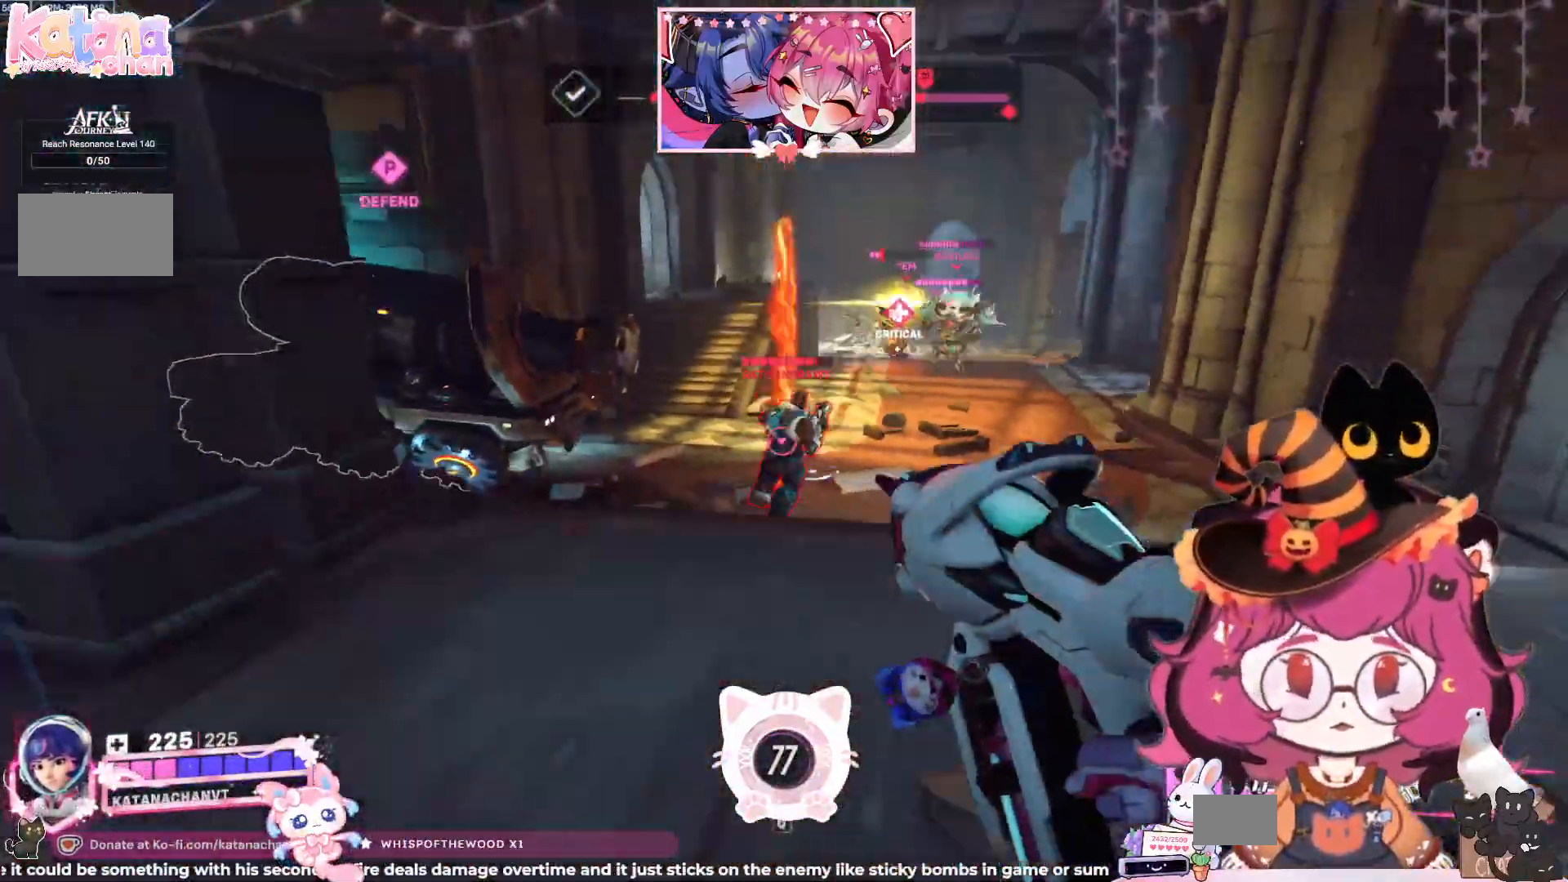
{"keys": ["d", "w"], "mouse": ["left"], "events": [[84, "w", "down"], [200, "space", "down"], [367, "space", "up"]]}
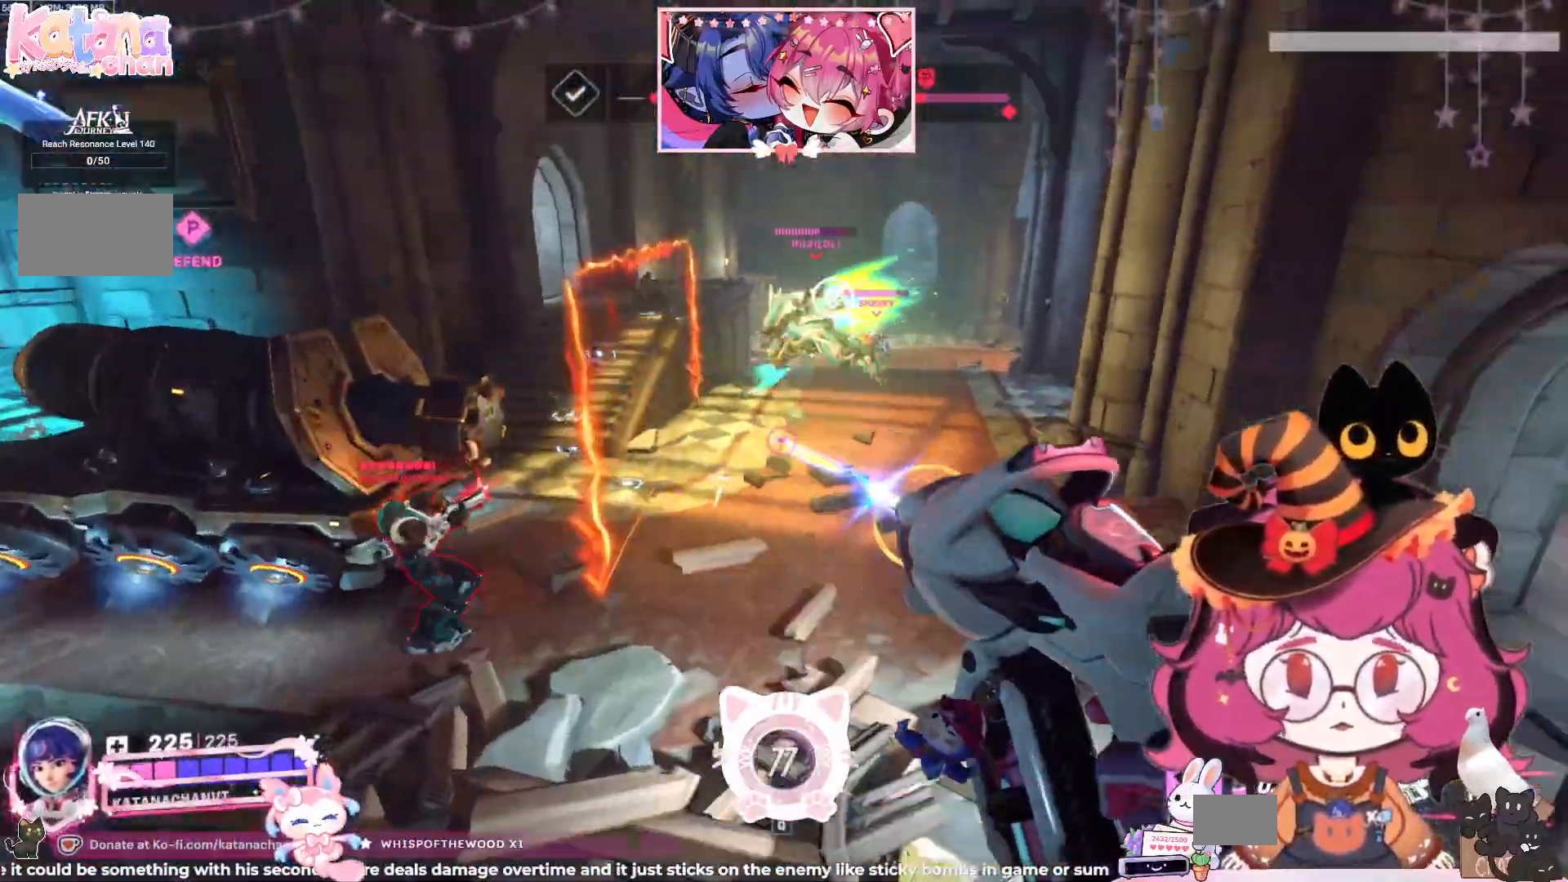
{"keys": ["d", "w"], "mouse": ["left"], "events": [[17, "shift", "down"], [17, "space", "down"], [167, "space", "up"], [184, "shift", "up"]]}
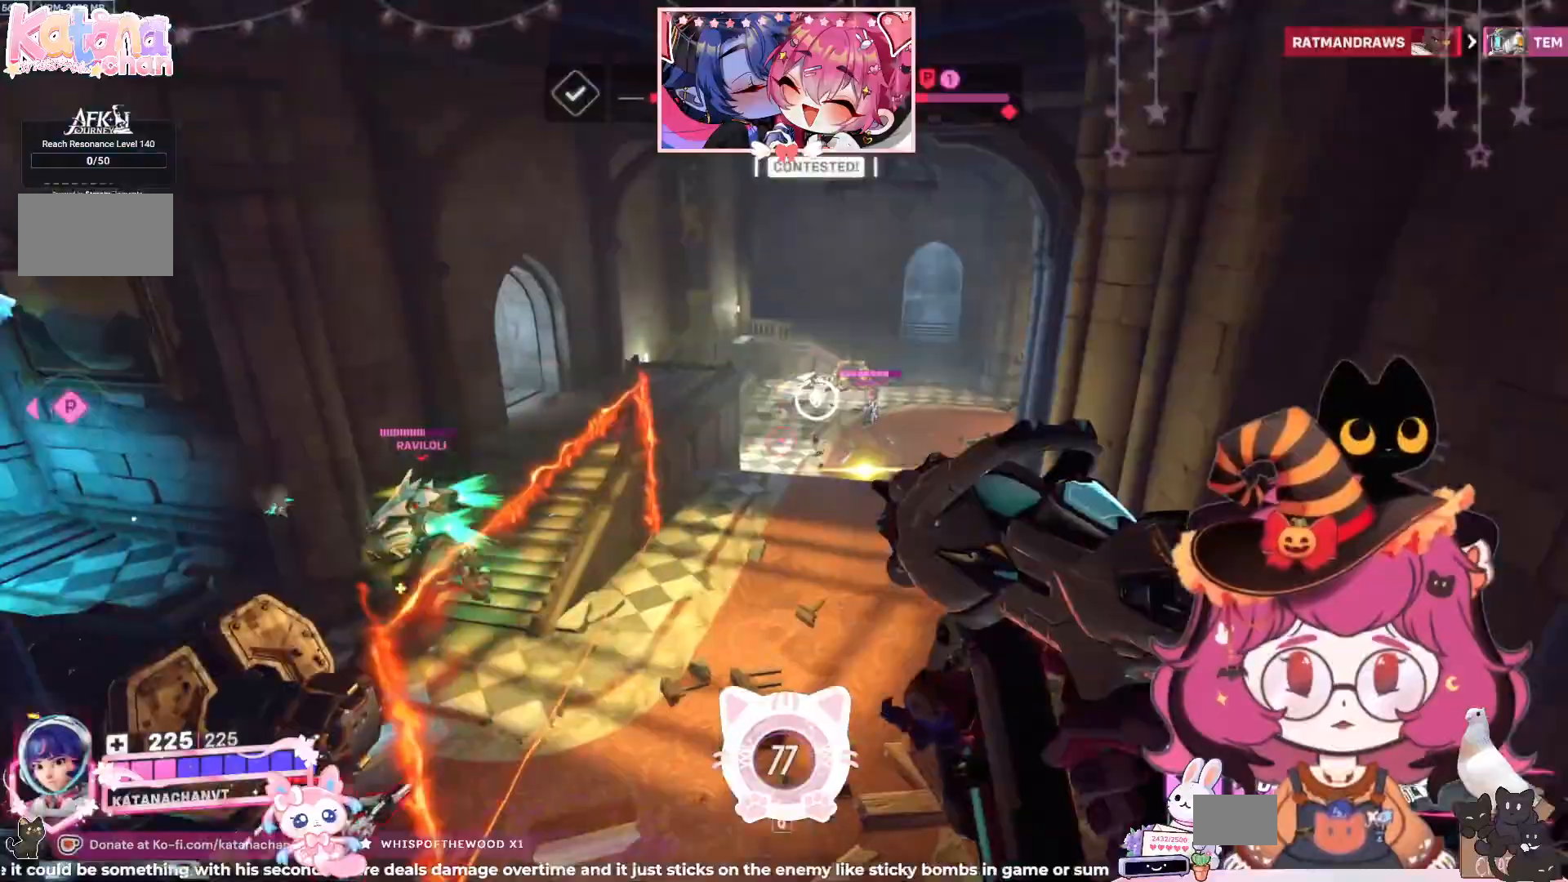
{"keys": ["d", "w"], "mouse": ["left"], "events": [[34, "space", "down"], [50, "mouse_right", "down"], [50, "shift", "down"], [284, "mouse_right", "up"], [384, "mouse_right", "down"], [467, "shift", "up"], [484, "space", "up"], [500, "mouse_right", "up"]]}
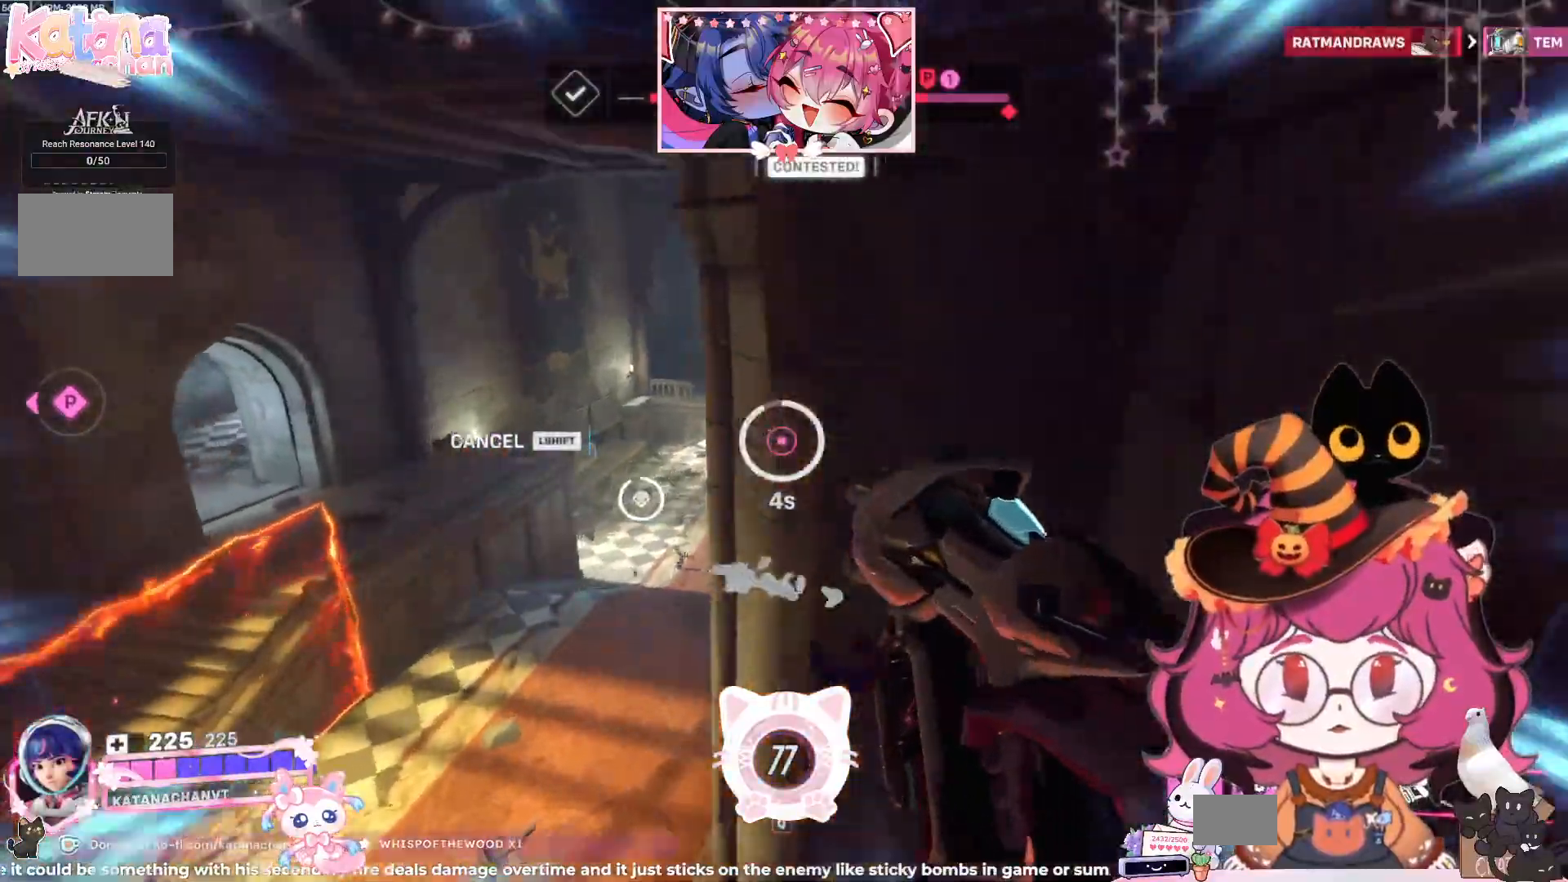
{"keys": ["d", "w"], "mouse": ["left"], "events": [[200, "d", "up"], [417, "d", "down"]]}
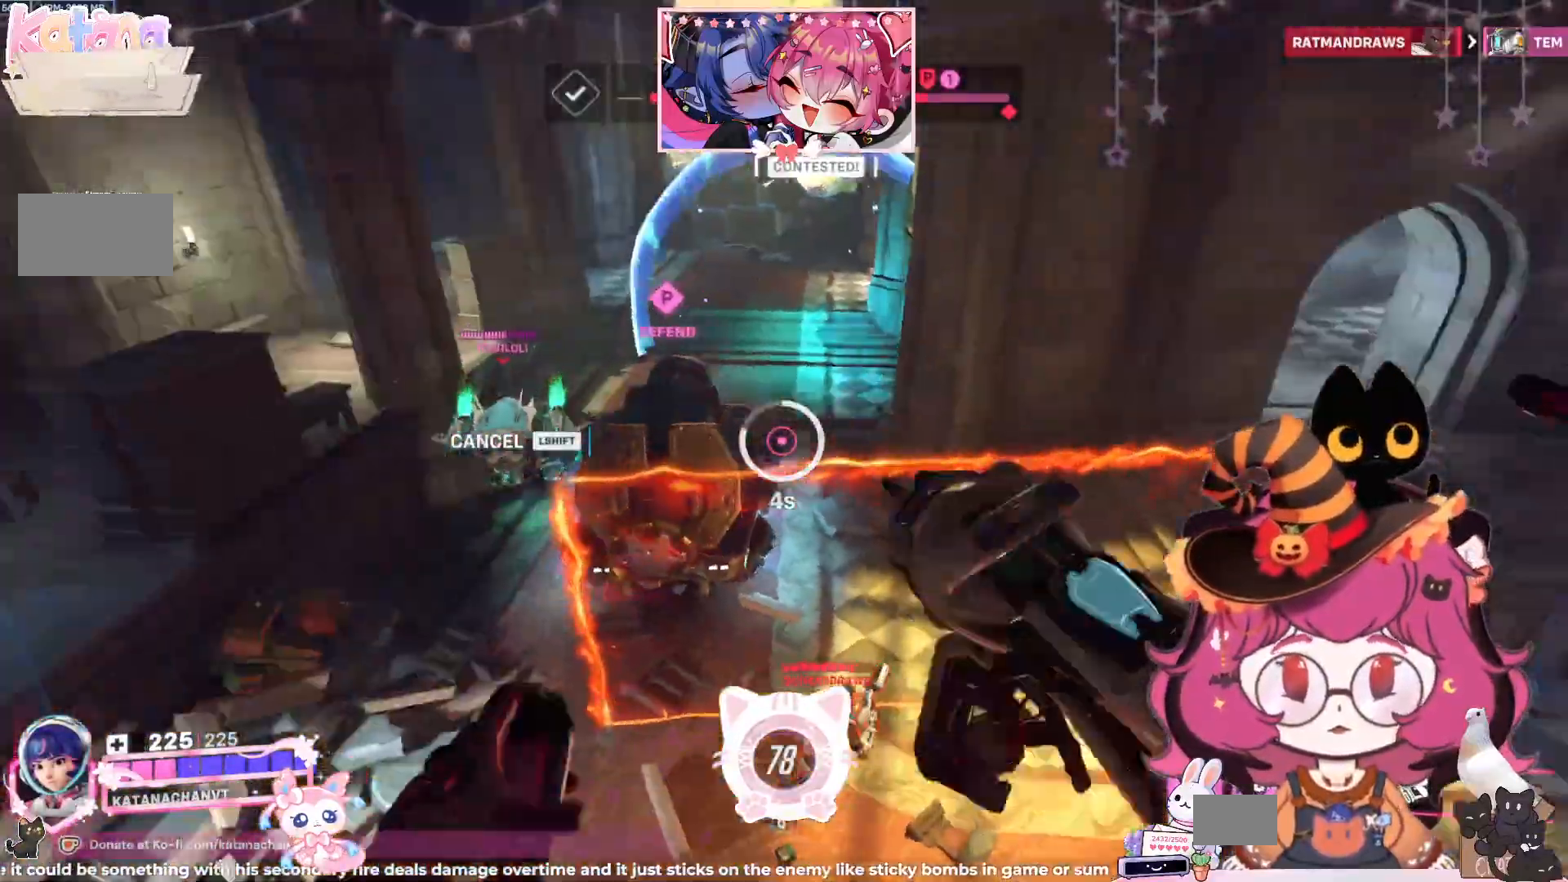
{"keys": ["d"], "mouse": ["left"], "events": [[17, "space", "down"], [184, "w", "up"], [334, "space", "up"]]}
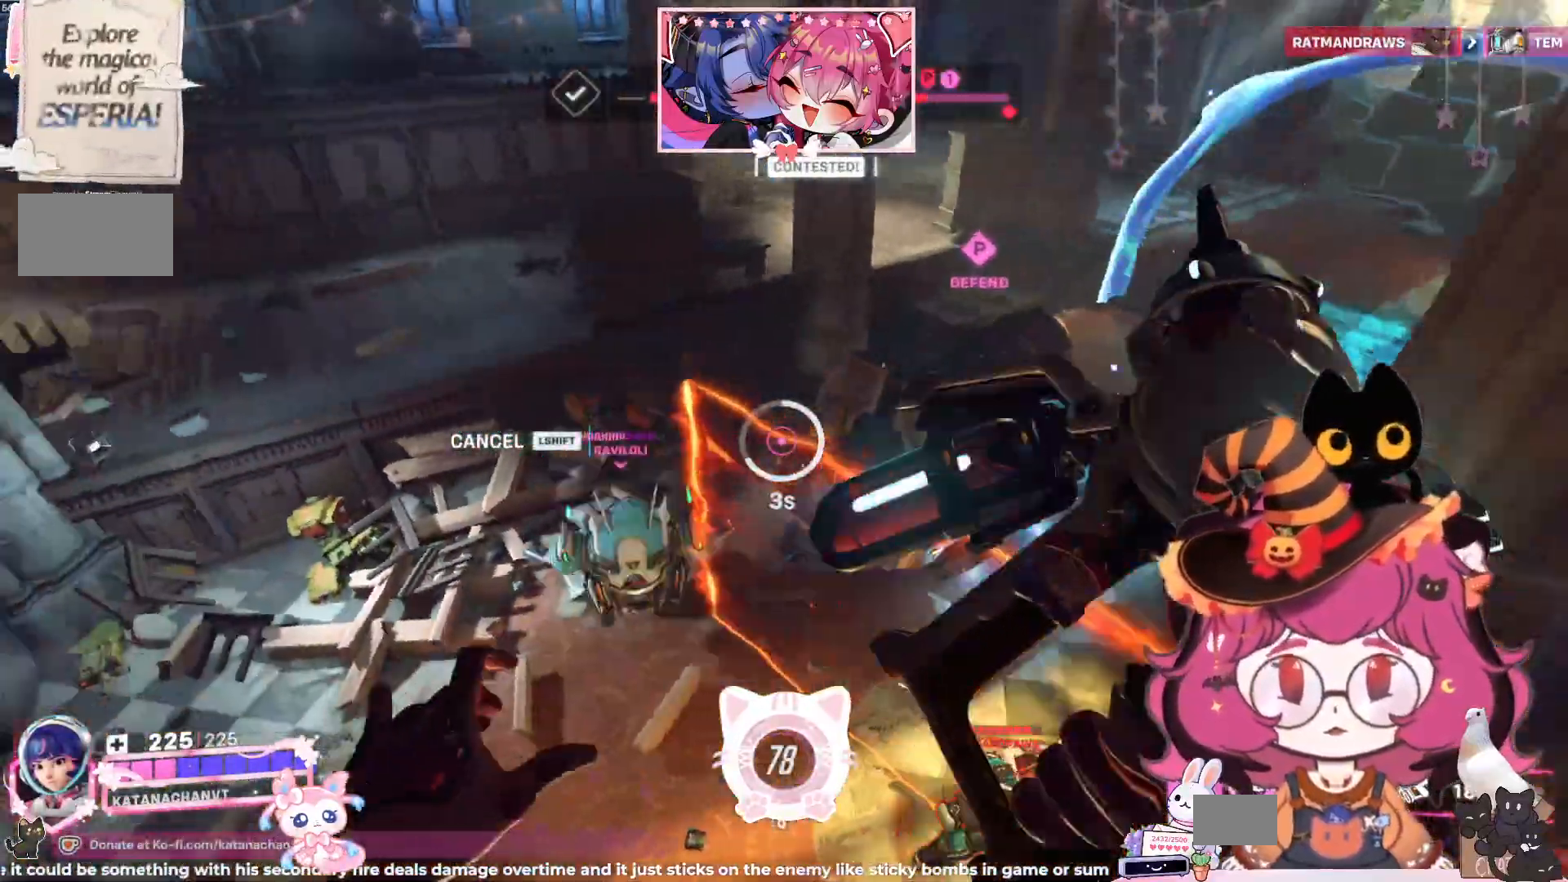
{"keys": ["a", "d", "s"], "mouse": ["left"], "events": [[34, "s", "down"], [234, "a", "down"]]}
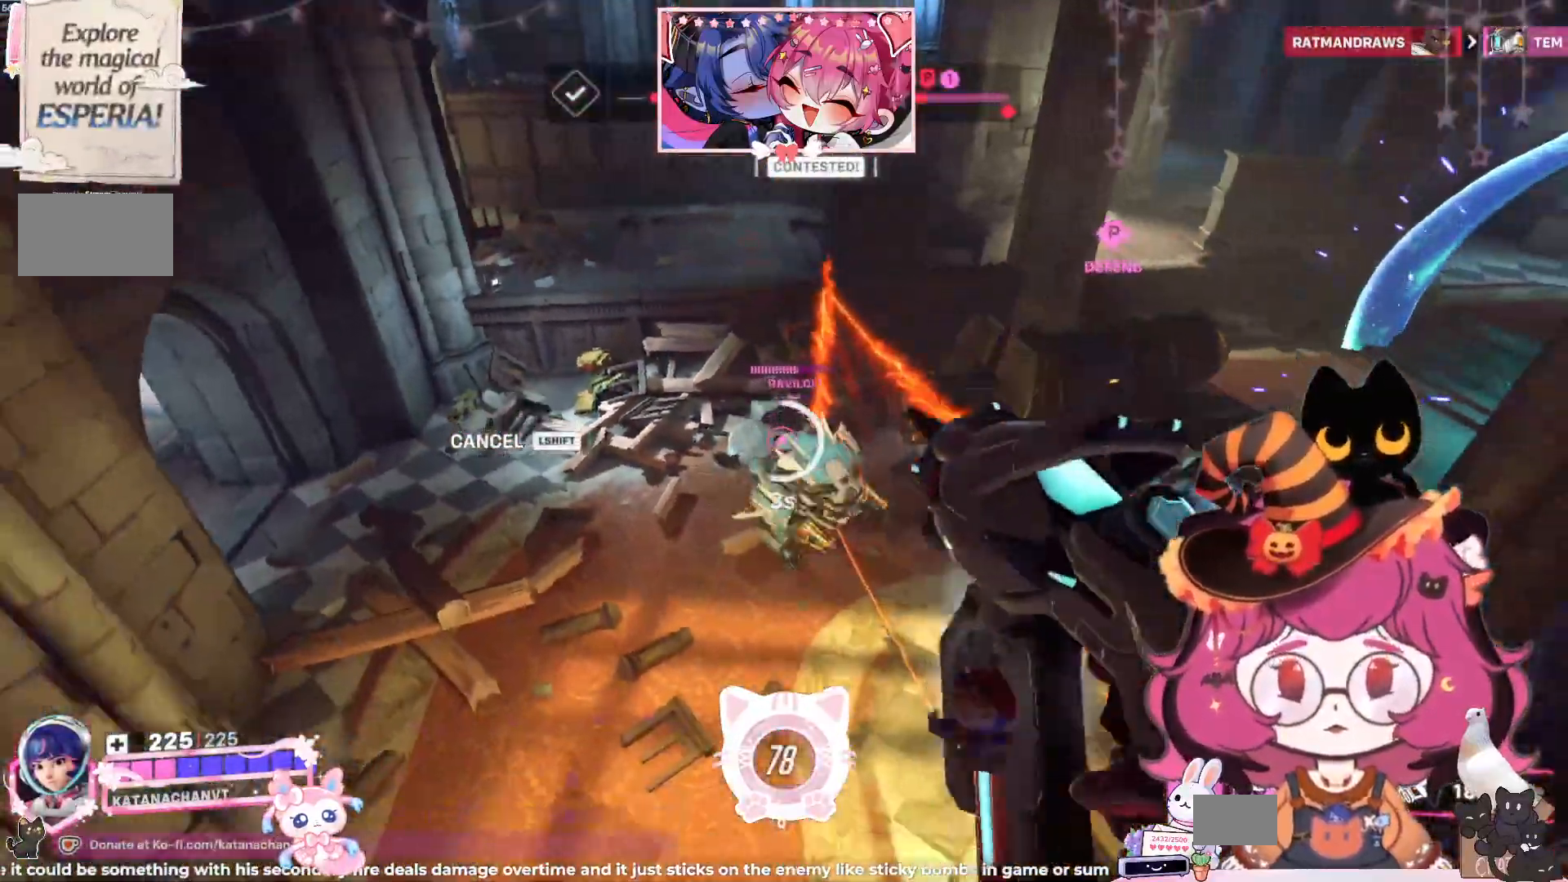
{"keys": ["a", "d", "s"], "mouse": ["left"], "events": []}
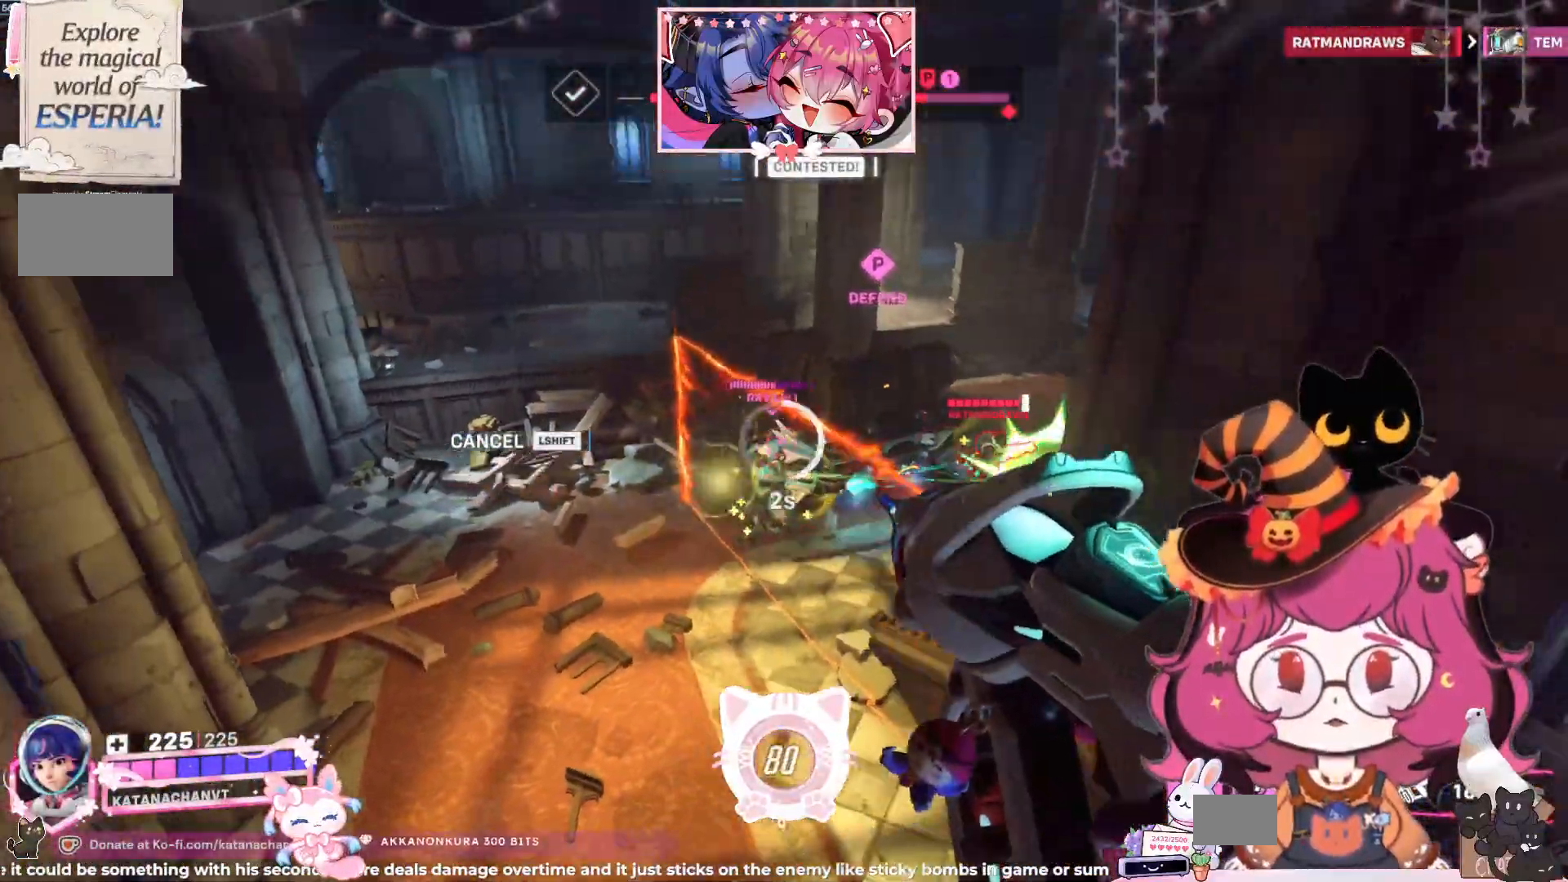
{"keys": ["d", "w"], "mouse": ["left"], "events": [[317, "a", "up"], [334, "s", "up"], [434, "w", "down"]]}
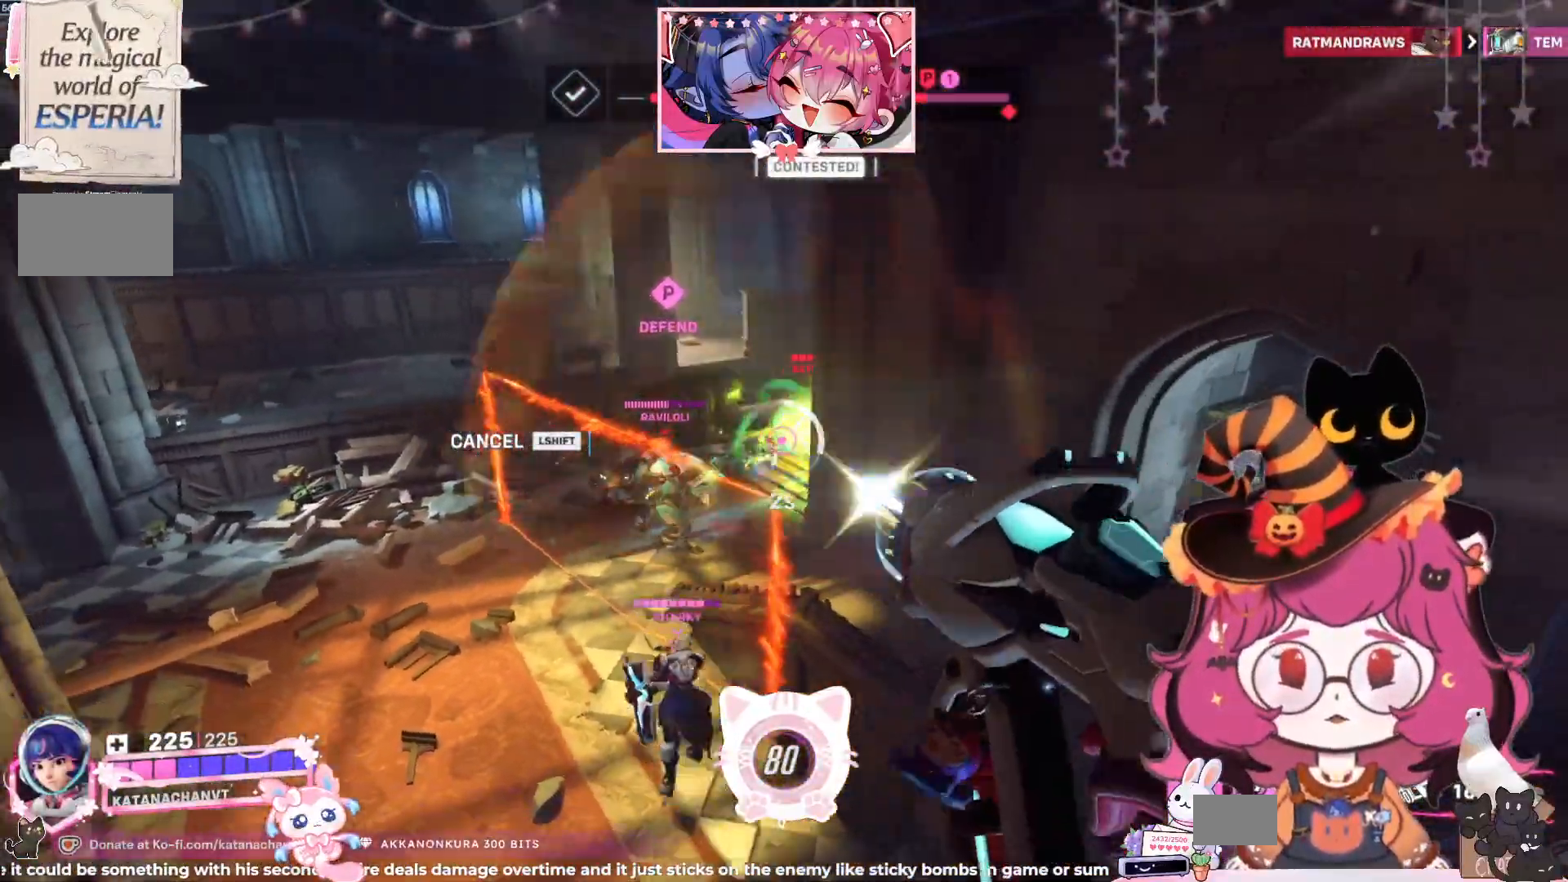
{"keys": ["a", "w"], "mouse": ["left"], "events": [[50, "d", "up"], [167, "a", "down"]]}
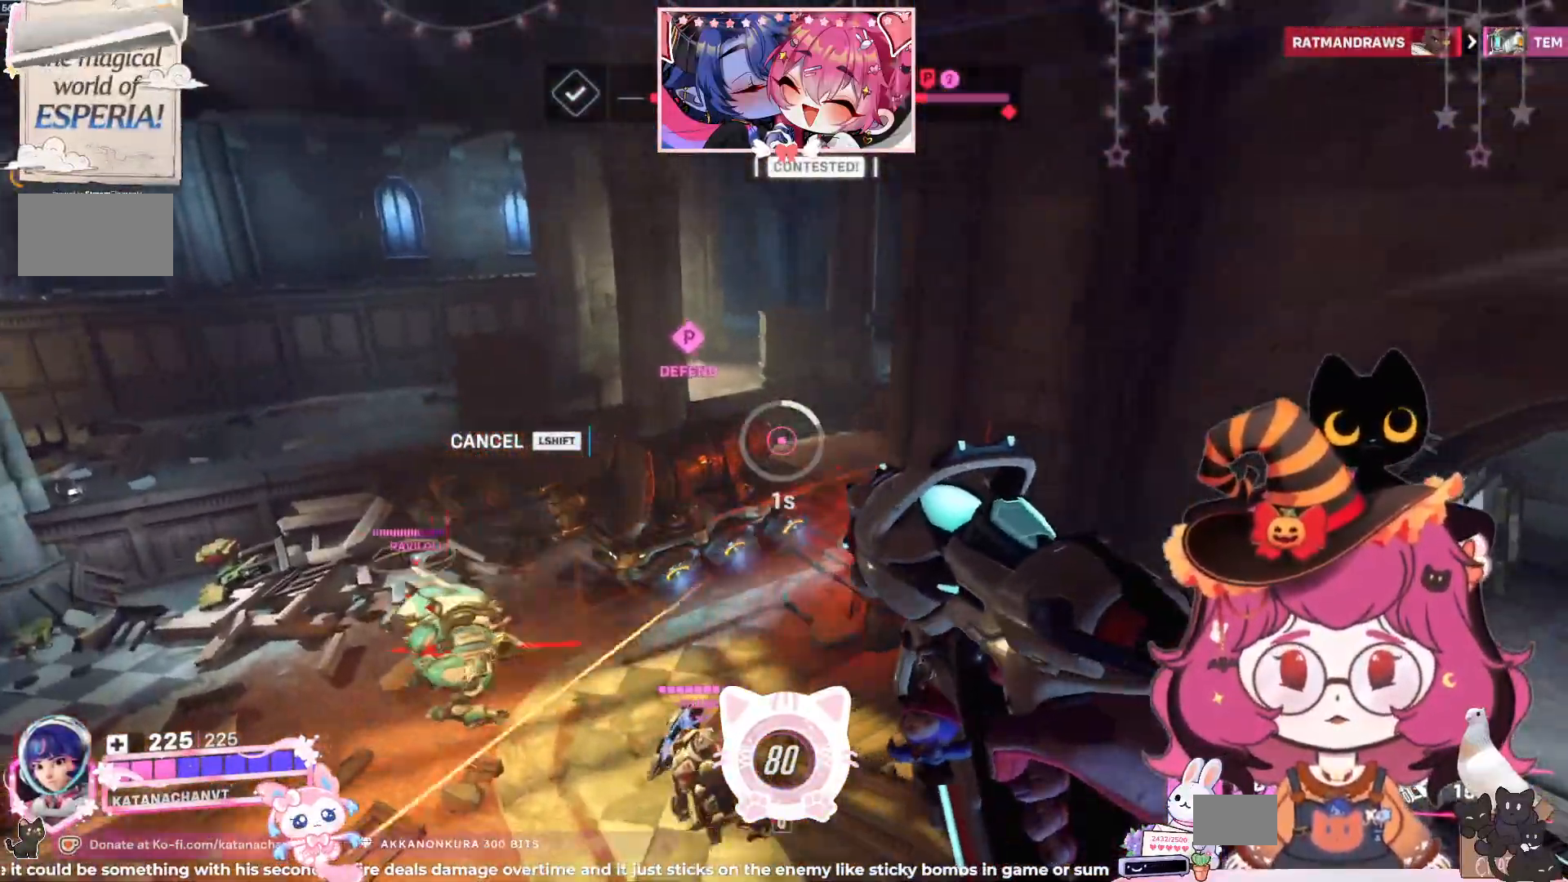
{"keys": ["a", "w"], "mouse": ["left"], "events": []}
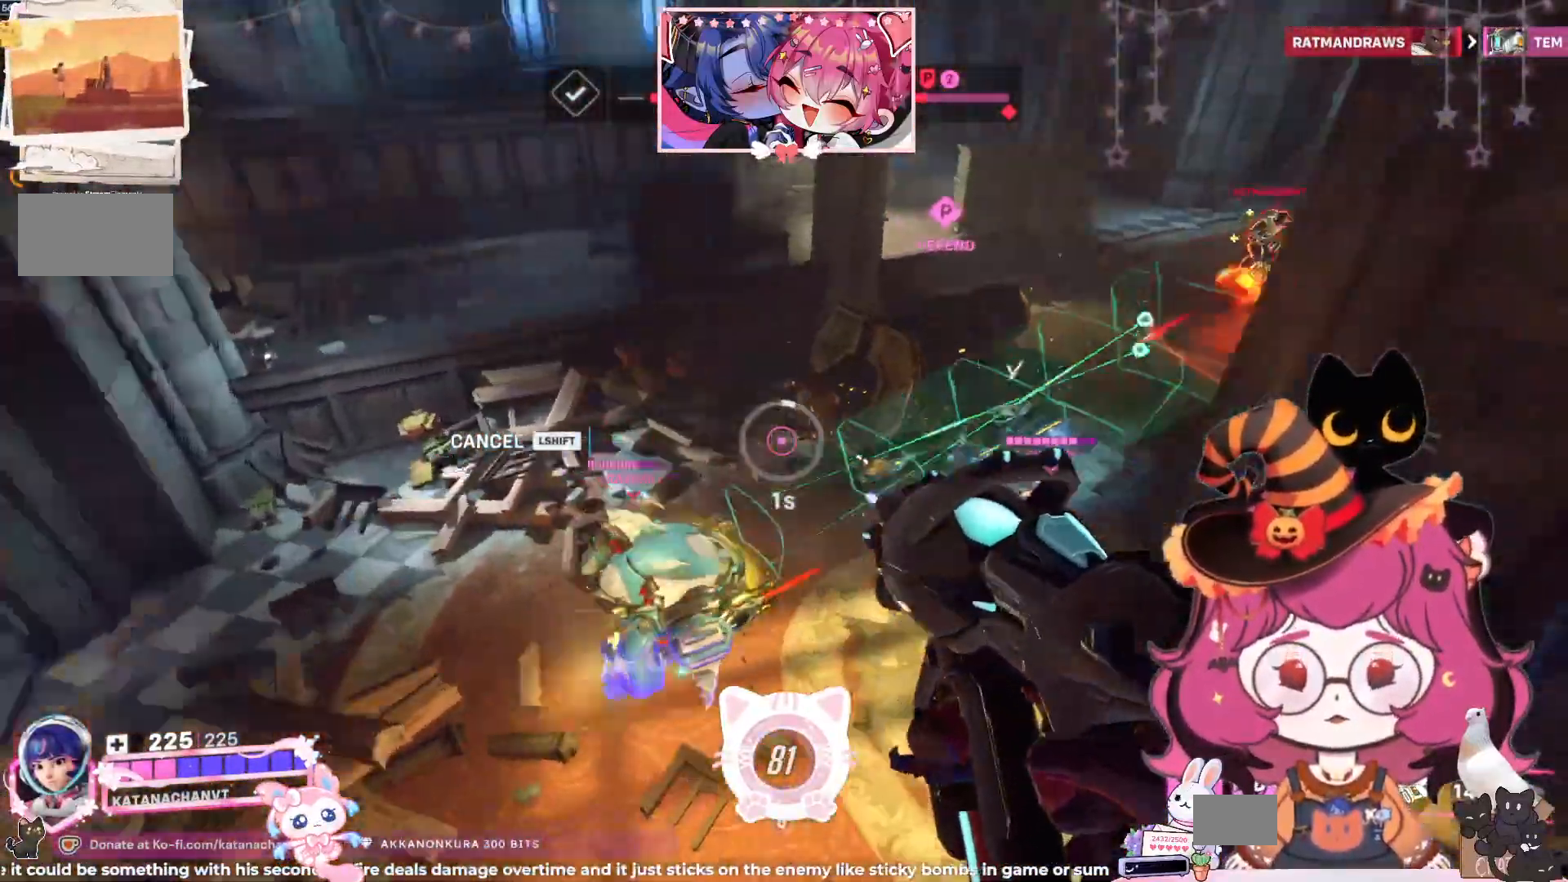
{"keys": ["a", "d", "s"], "mouse": ["left"], "events": [[184, "w", "up"], [384, "s", "down"], [500, "d", "down"]]}
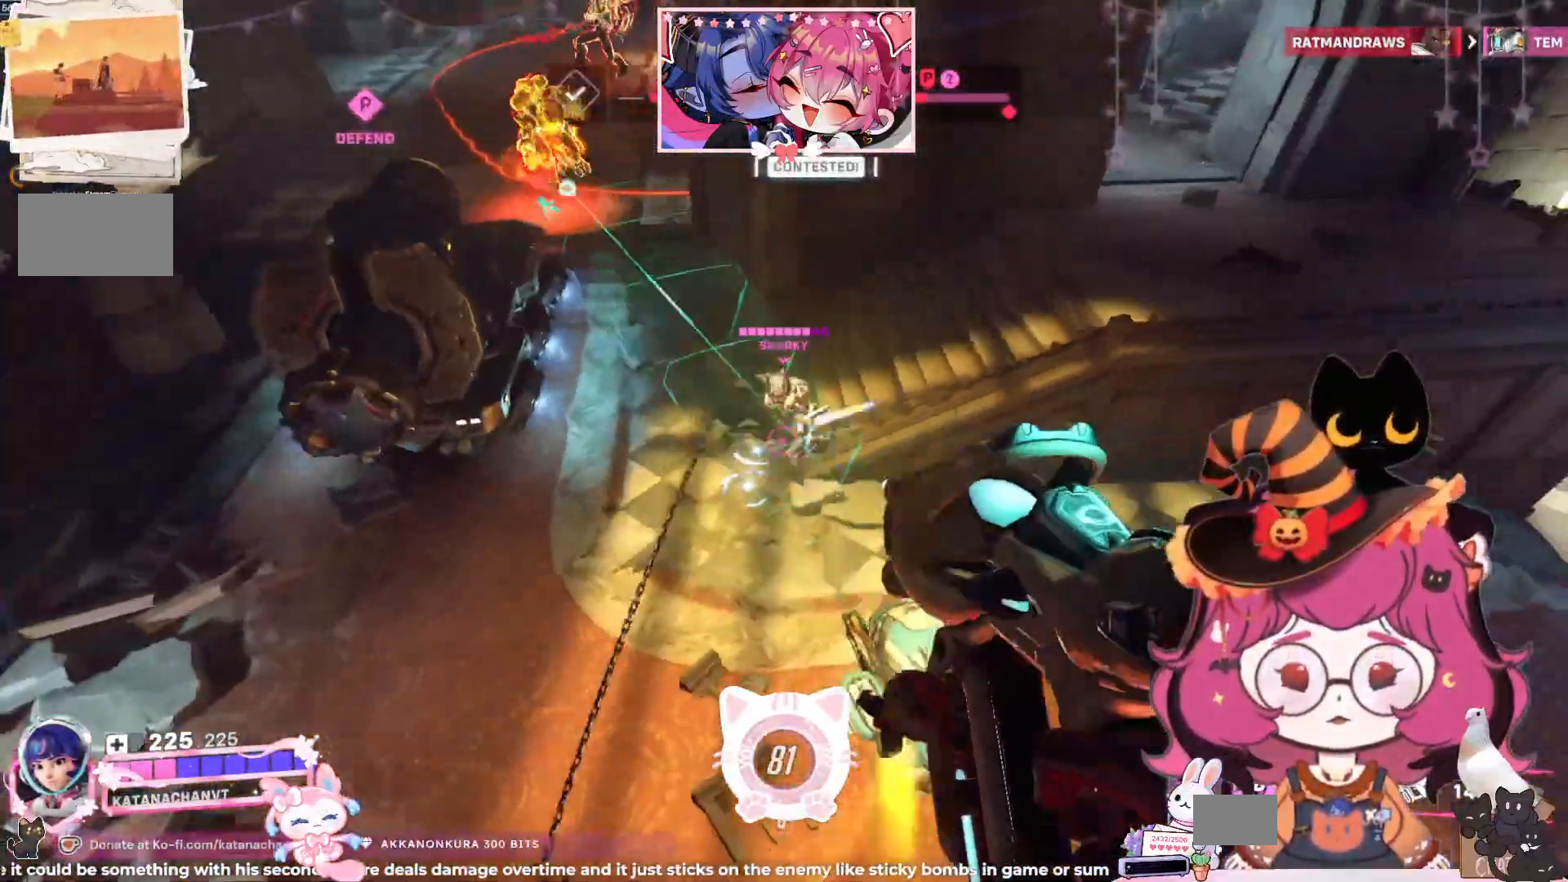
{"keys": ["d", "shift", "space", "w"], "mouse": [], "events": [[17, "a", "up"], [50, "s", "up"], [217, "mouse_right", "down"], [234, "space", "down"], [234, "w", "down"], [384, "mouse_right", "up"], [384, "shift", "down"], [400, "mouse_left", "up"]]}
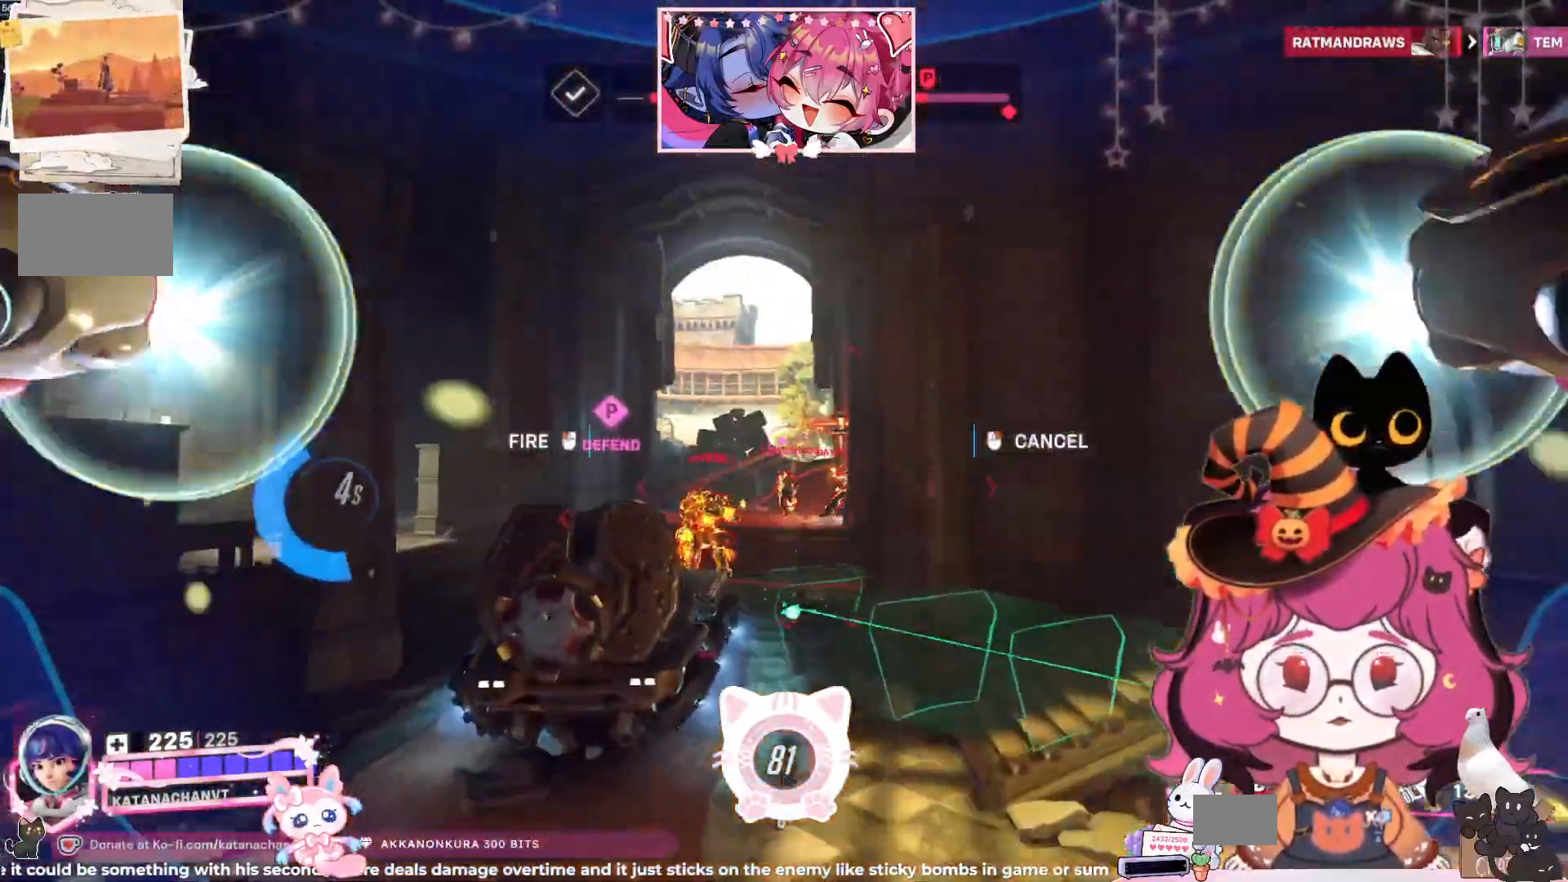
{"keys": ["a", "shift", "space", "w"], "mouse": [], "events": [[84, "shift", "up"], [84, "space", "up"], [267, "a", "down"], [417, "space", "down"], [467, "d", "up"], [484, "shift", "down"]]}
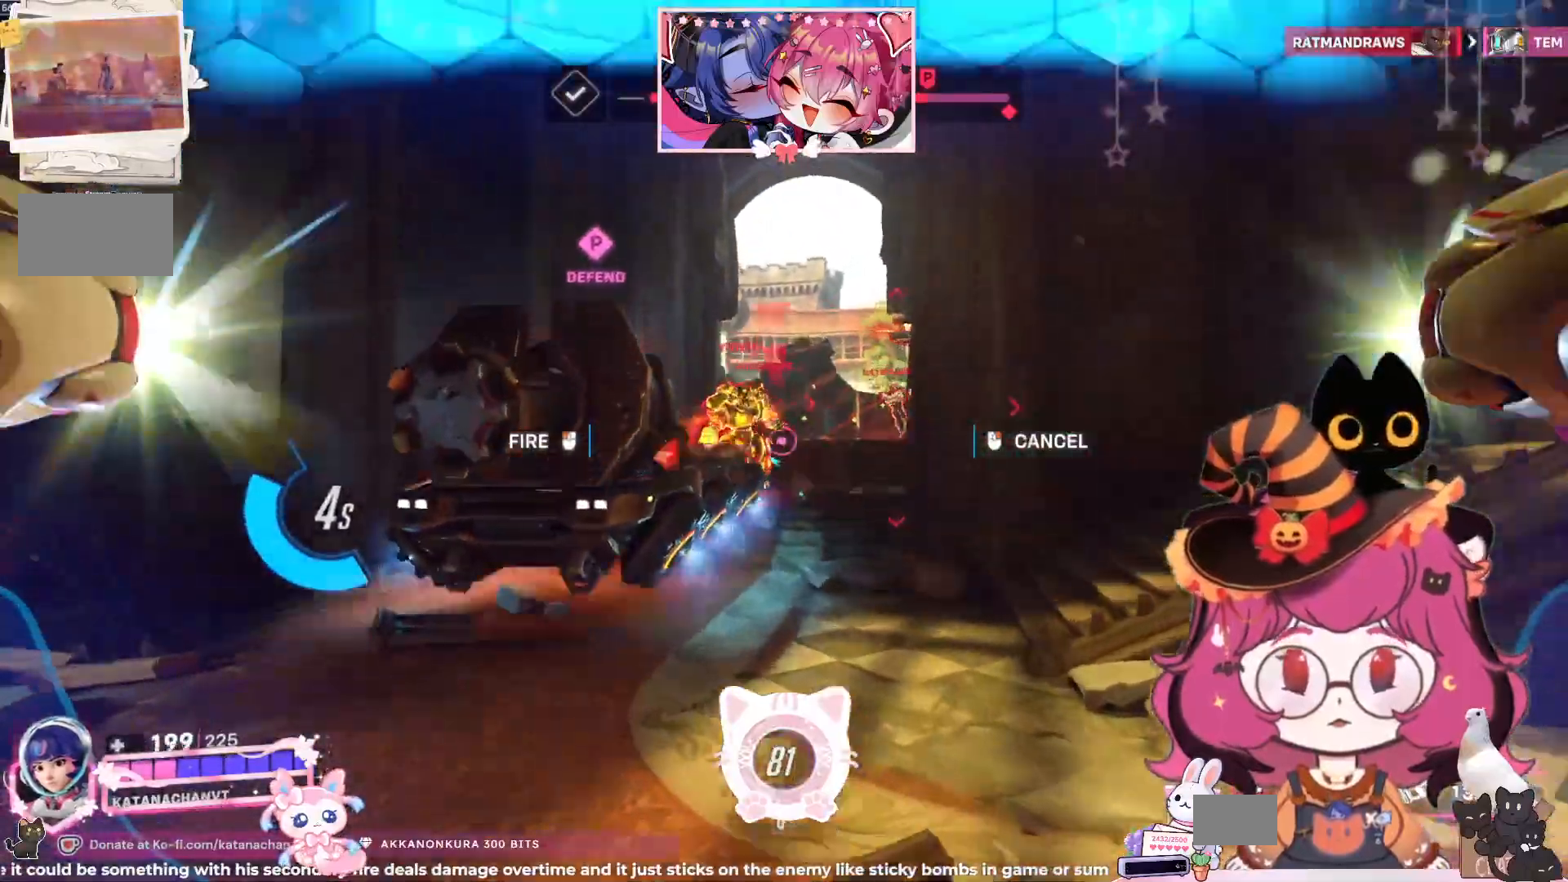
{"keys": ["d"], "mouse": ["left"]}
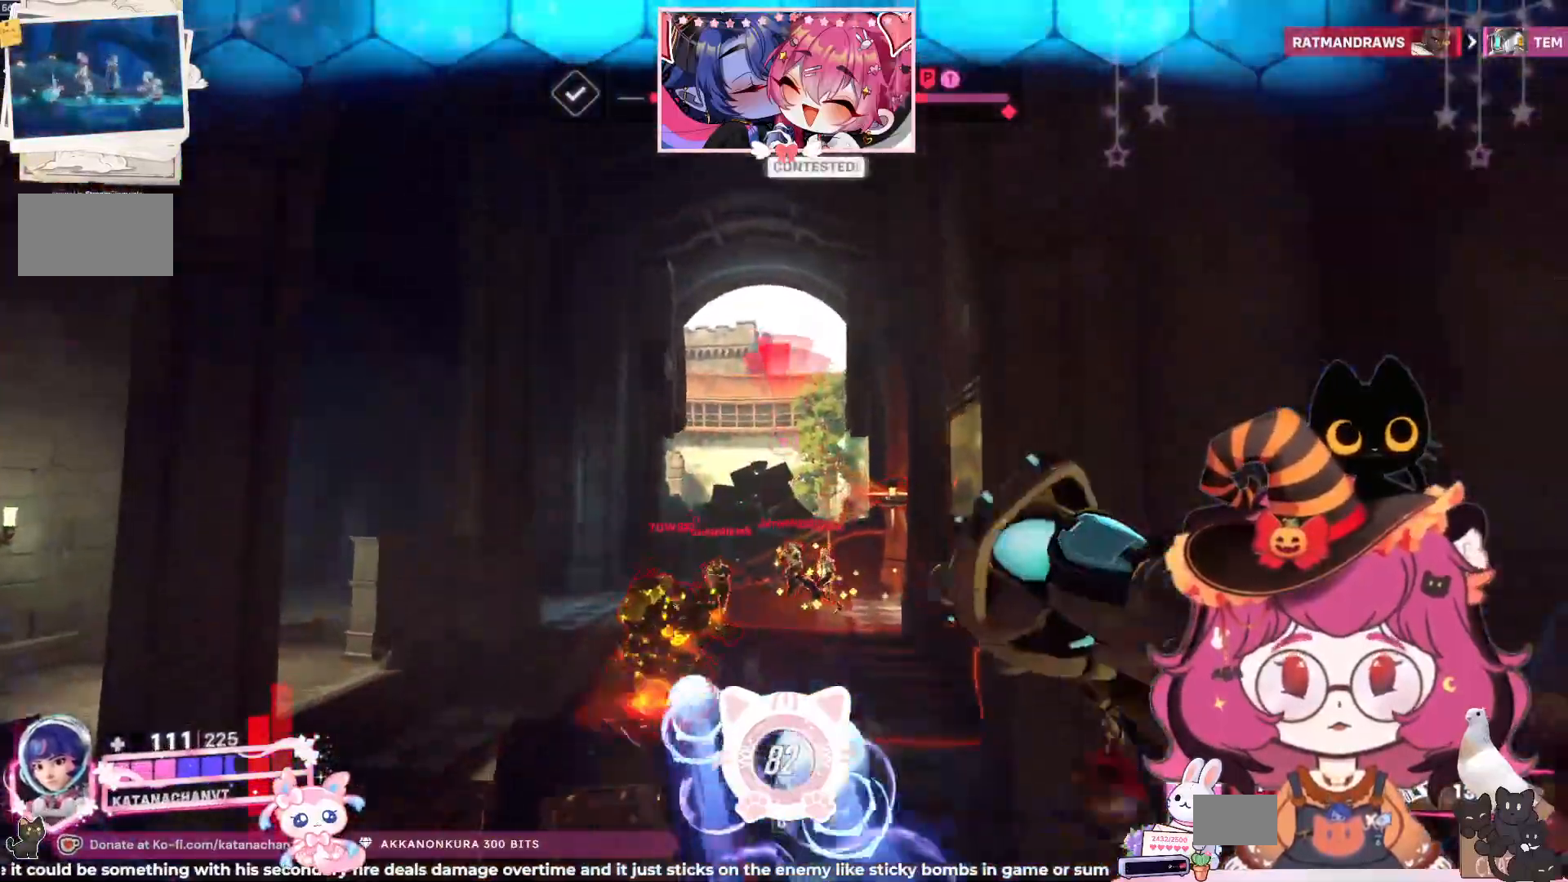
{"keys": ["d", "s"], "mouse": ["left"], "events": [[50, "mouse_left", "up"], [234, "mouse_left", "down"], [234, "s", "down"], [300, "space", "down"], [417, "space", "up"]]}
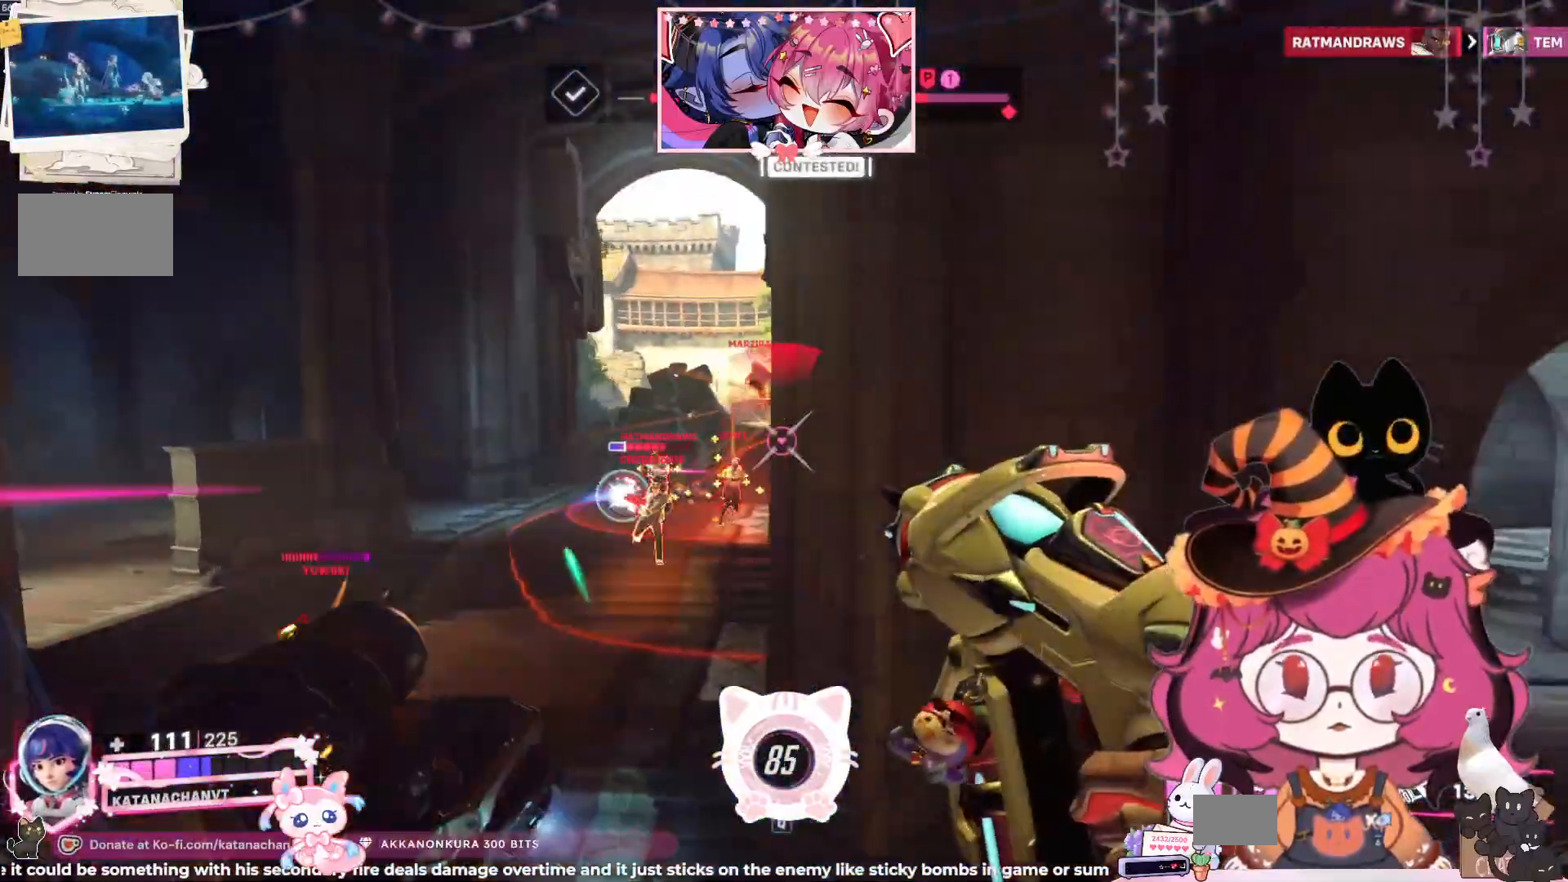
{"keys": ["d", "s", "shift", "space"], "mouse": ["right"], "events": [[234, "space", "down"], [284, "mouse_left", "up"], [384, "space", "up"], [450, "mouse_right", "down"], [467, "space", "down"], [484, "shift", "down"]]}
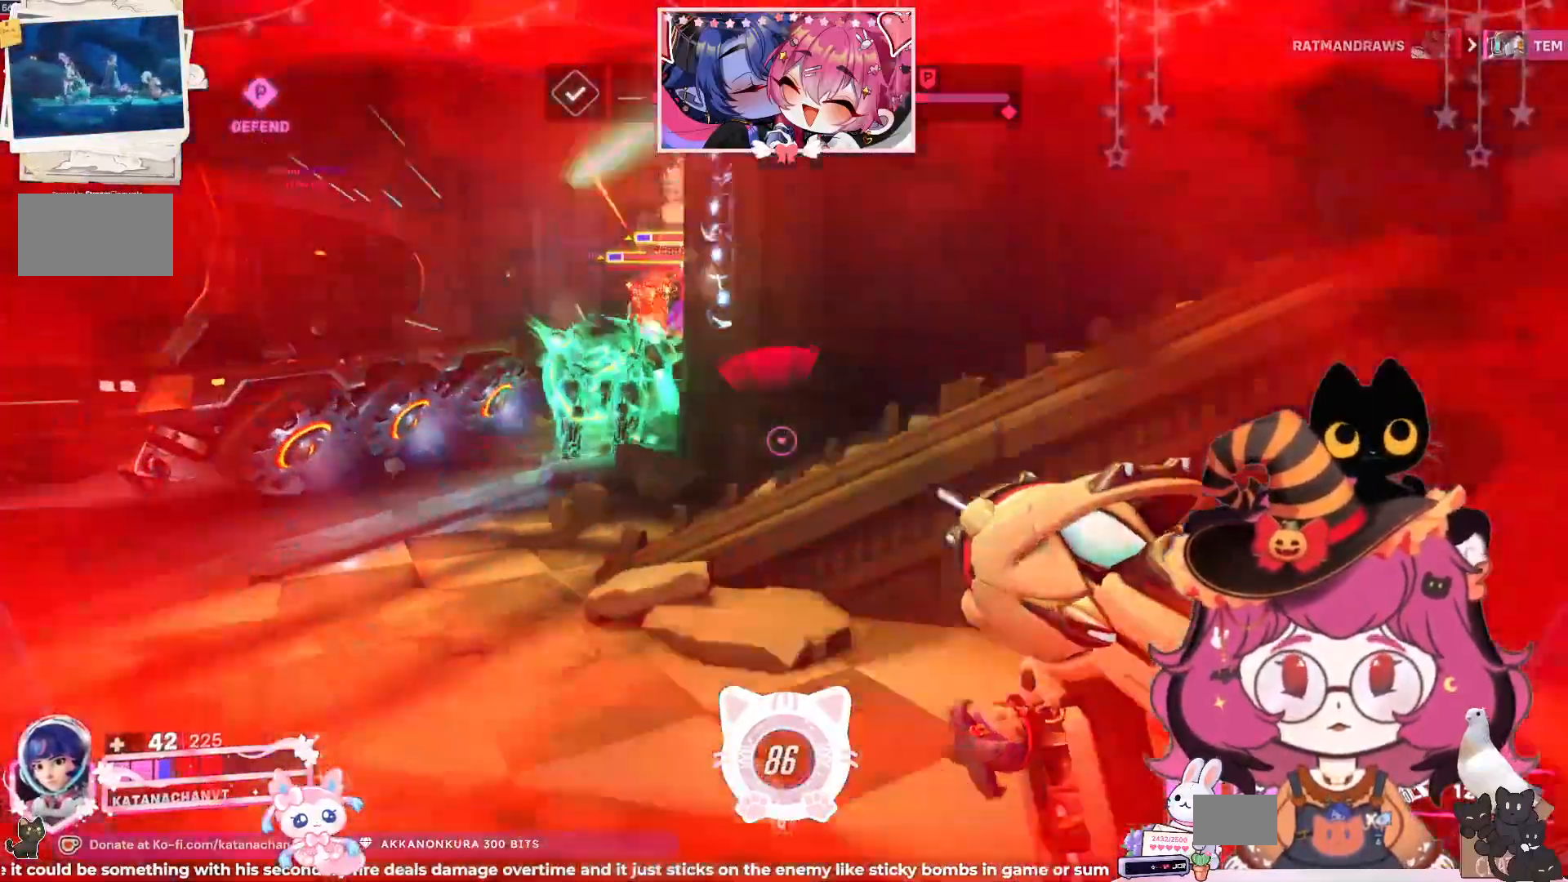
{"keys": ["d", "s"], "mouse": ["left"], "events": [[84, "mouse_right", "up"], [134, "space", "up"], [167, "shift", "up"], [284, "space", "down"], [367, "mouse_left", "down"], [434, "space", "up"]]}
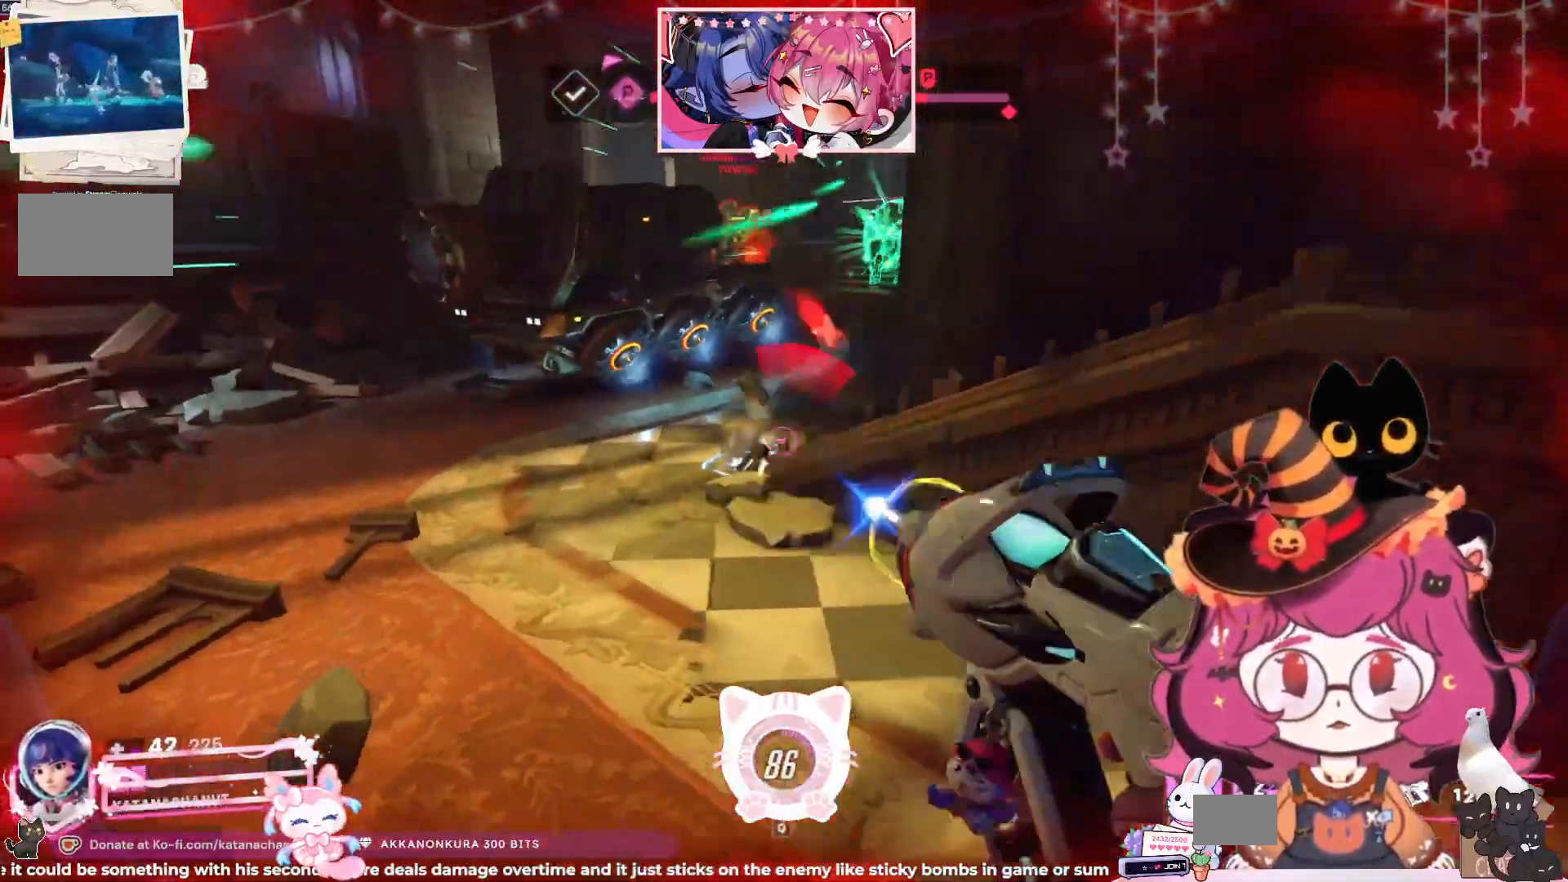
{"keys": ["d", "s"], "mouse": ["left"], "events": [[67, "space", "down"], [267, "space", "up"]]}
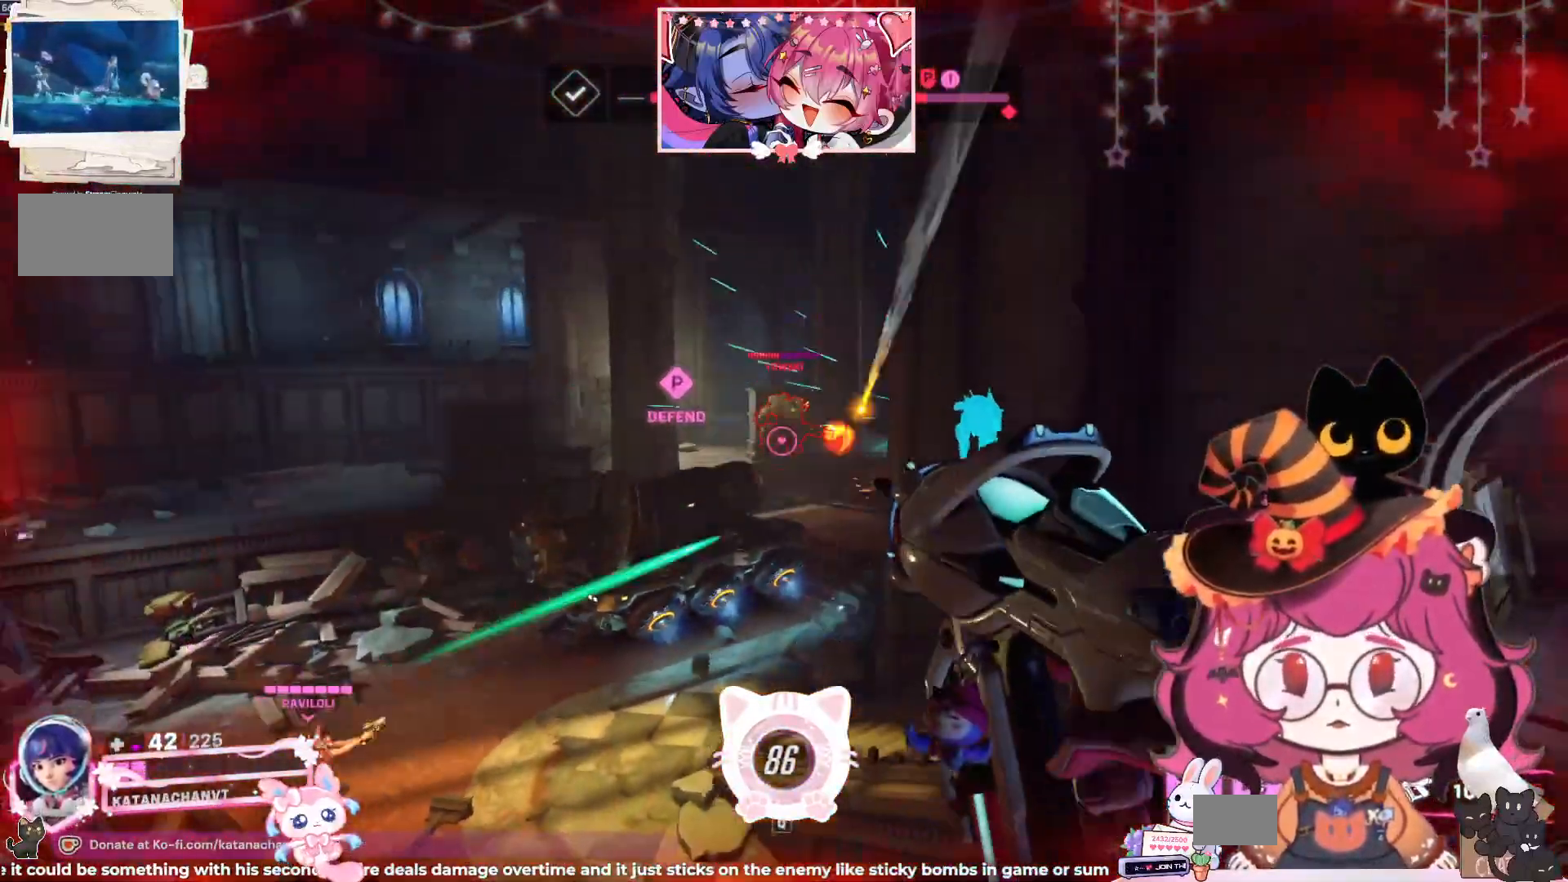
{"keys": ["a", "d", "s"], "mouse": ["left"], "events": [[67, "space", "down"], [184, "space", "up"], [334, "a", "down"]]}